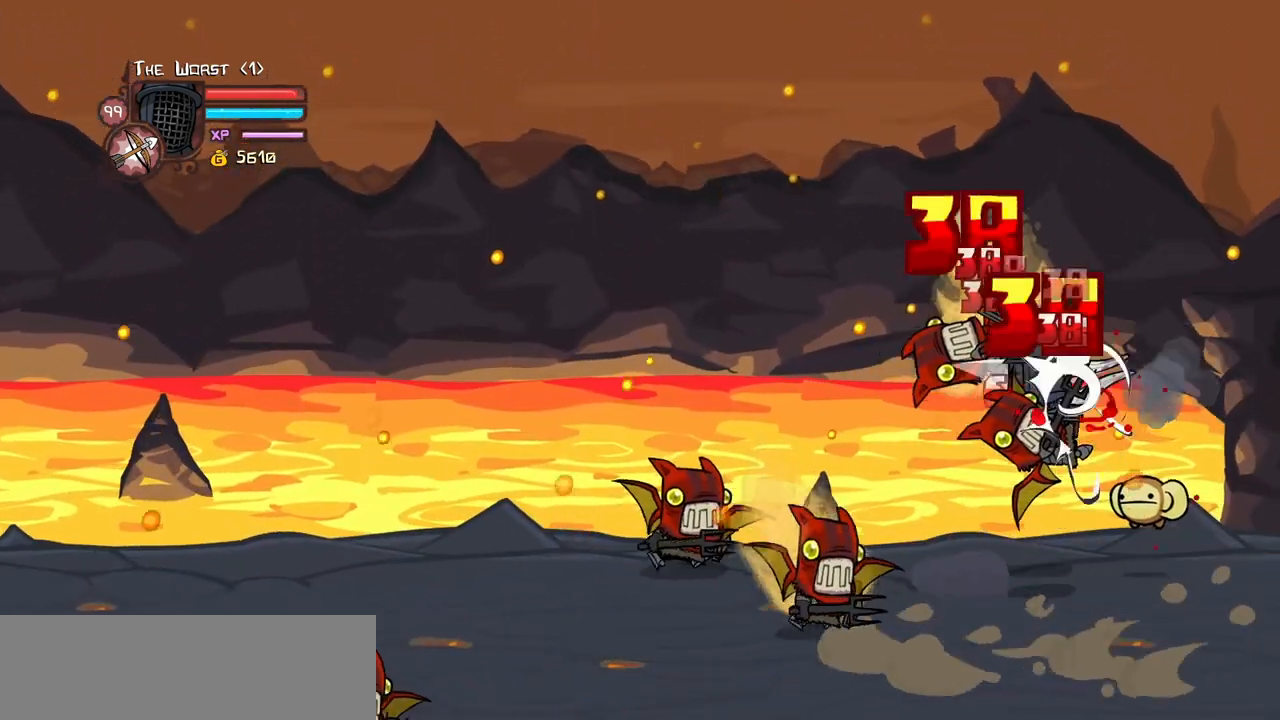
Gameplay with keyboard; each line is a JSON object with the keys held at the frame after it. "events" lists presses ("down") and releases ("up") of "block", "down", "heavy", "item", "iteml", "itemr", "jump", "left", "light", "magic", "right" and "up" between this image and that frame as [ms after this image, input, new state], when the widget could be followed in between. No other keys are recorded. Mouse input is not recorded. Key names are as the overlay labels them; some are game actions (e.g. jump) rather than physical keys.
{"keys": ["heavy"], "events": [[16, "light", "up"], [50, "light", "down"], [300, "heavy", "down"], [300, "light", "up"], [483, "left", "up"]]}
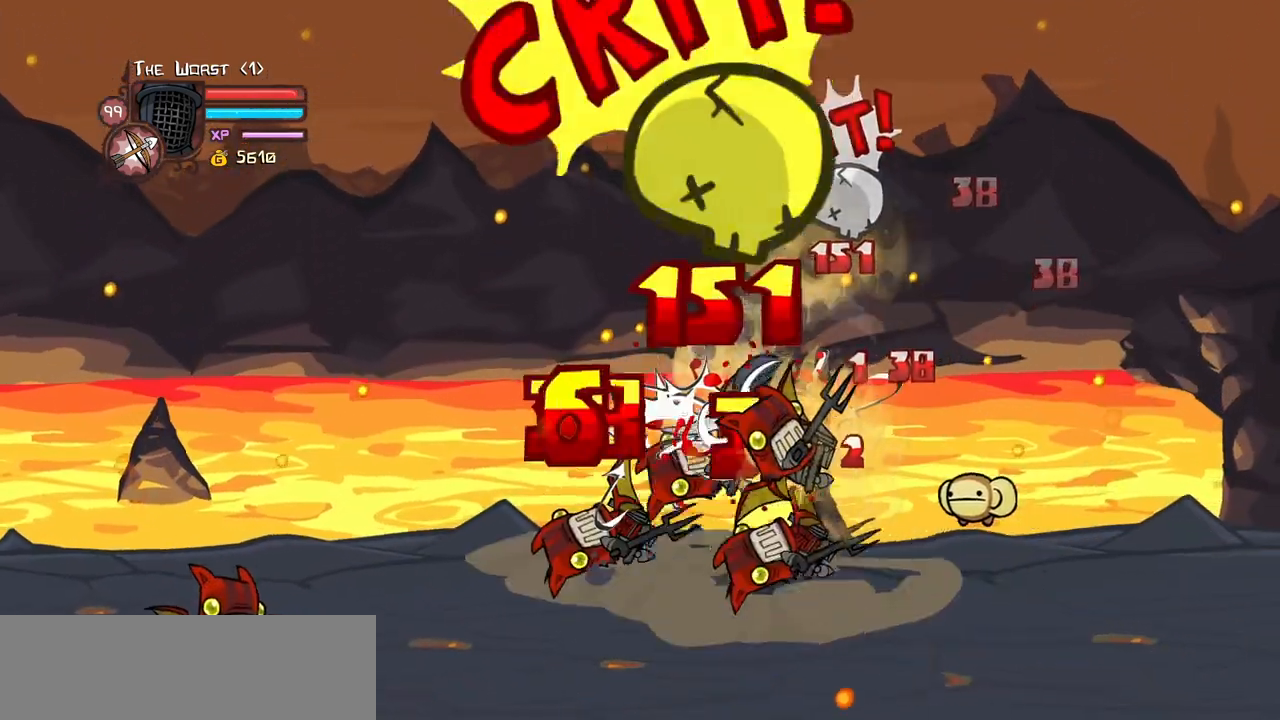
{"keys": ["heavy", "left", "light"], "events": [[33, "heavy", "up"], [83, "heavy", "down"], [266, "heavy", "up"], [350, "light", "down"], [400, "left", "down"], [450, "heavy", "down"]]}
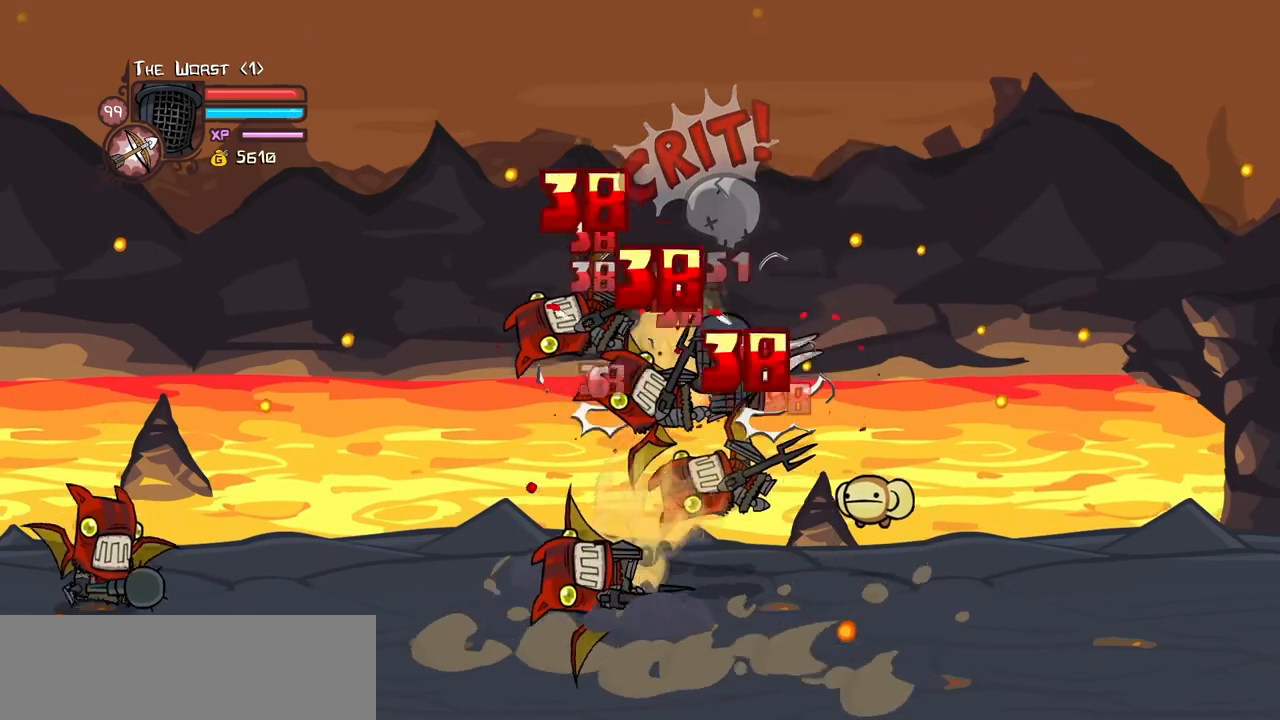
{"keys": ["heavy"], "events": [[50, "light", "up"], [133, "left", "up"], [183, "heavy", "up"], [233, "heavy", "down"]]}
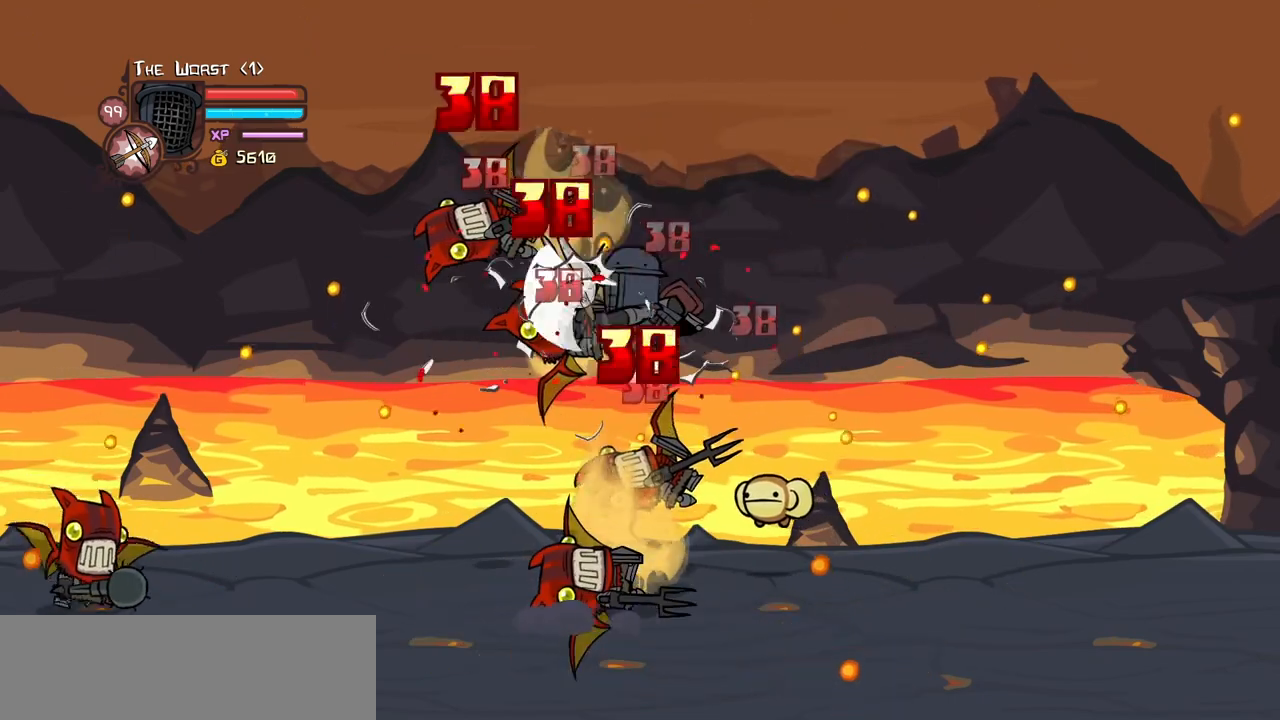
{"keys": [], "events": [[16, "heavy", "up"], [66, "left", "down"], [66, "light", "down"], [200, "heavy", "down"], [283, "light", "up"], [383, "left", "up"], [483, "heavy", "up"]]}
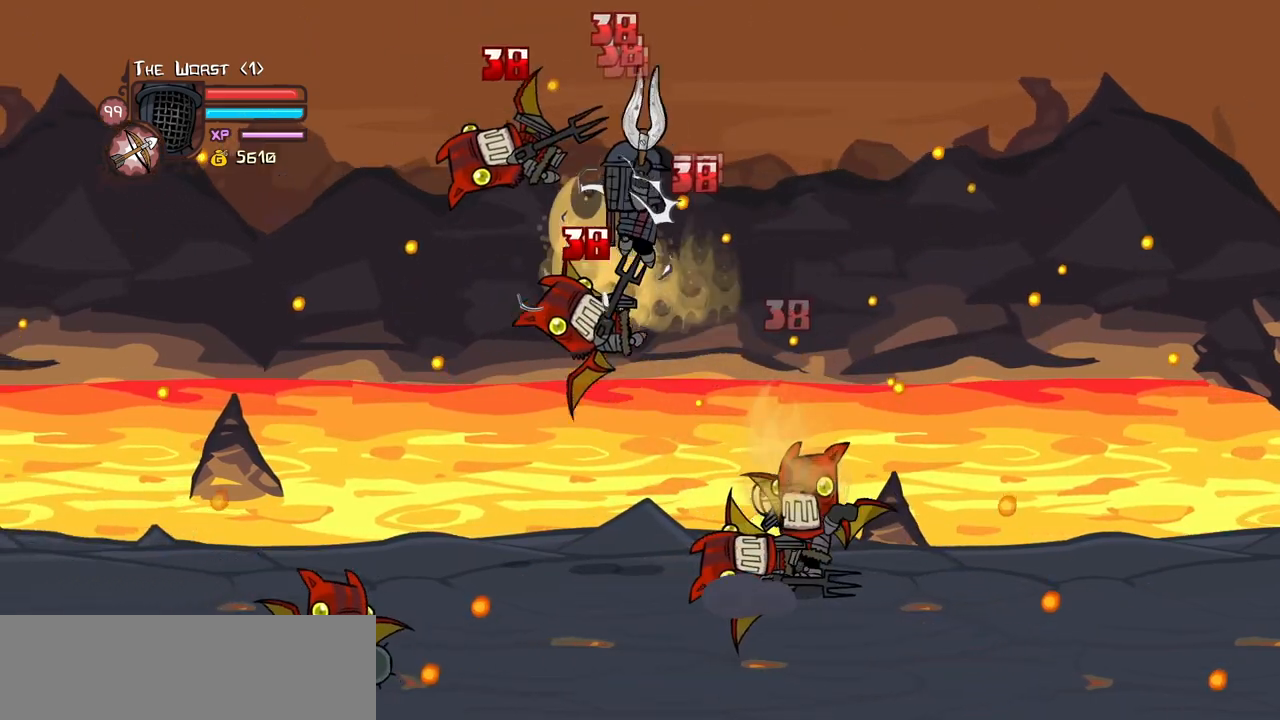
{"keys": ["heavy", "left"], "events": [[33, "heavy", "down"], [266, "heavy", "up"], [266, "light", "down"], [300, "left", "down"], [400, "heavy", "down"], [500, "light", "up"]]}
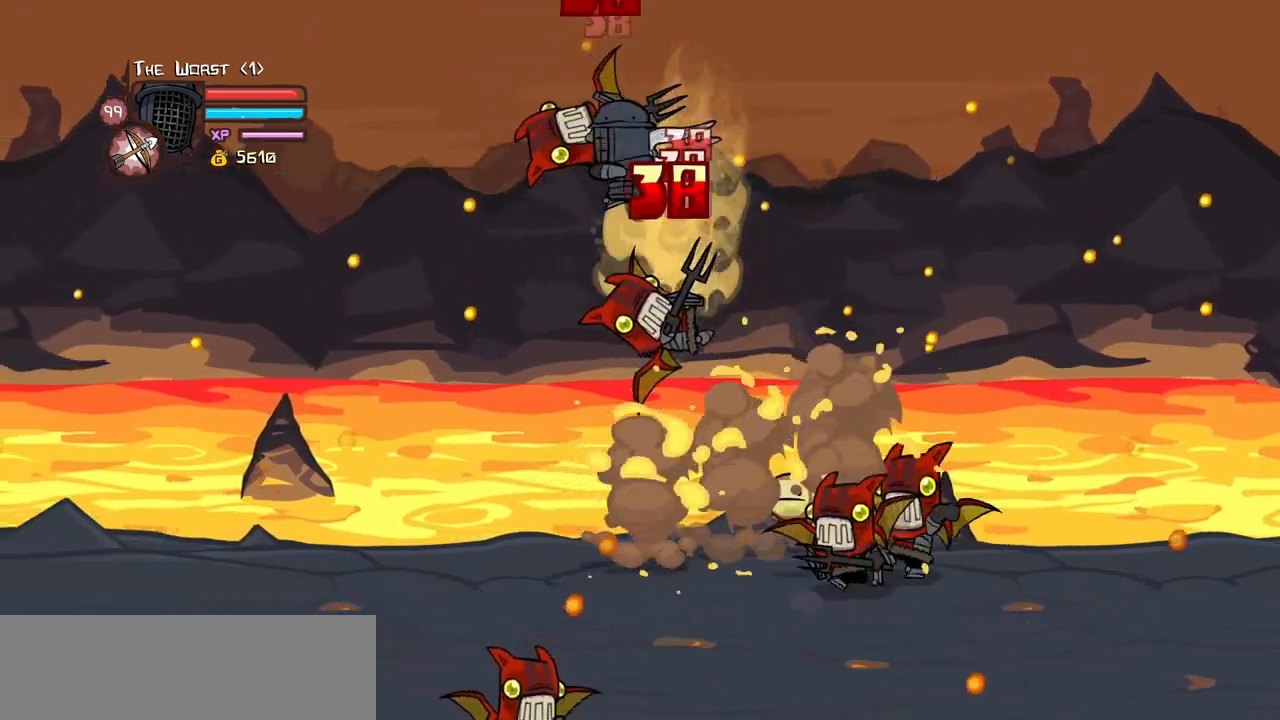
{"keys": ["heavy"], "events": [[50, "left", "up"], [183, "heavy", "up"], [233, "heavy", "down"], [416, "heavy", "up"], [466, "heavy", "down"]]}
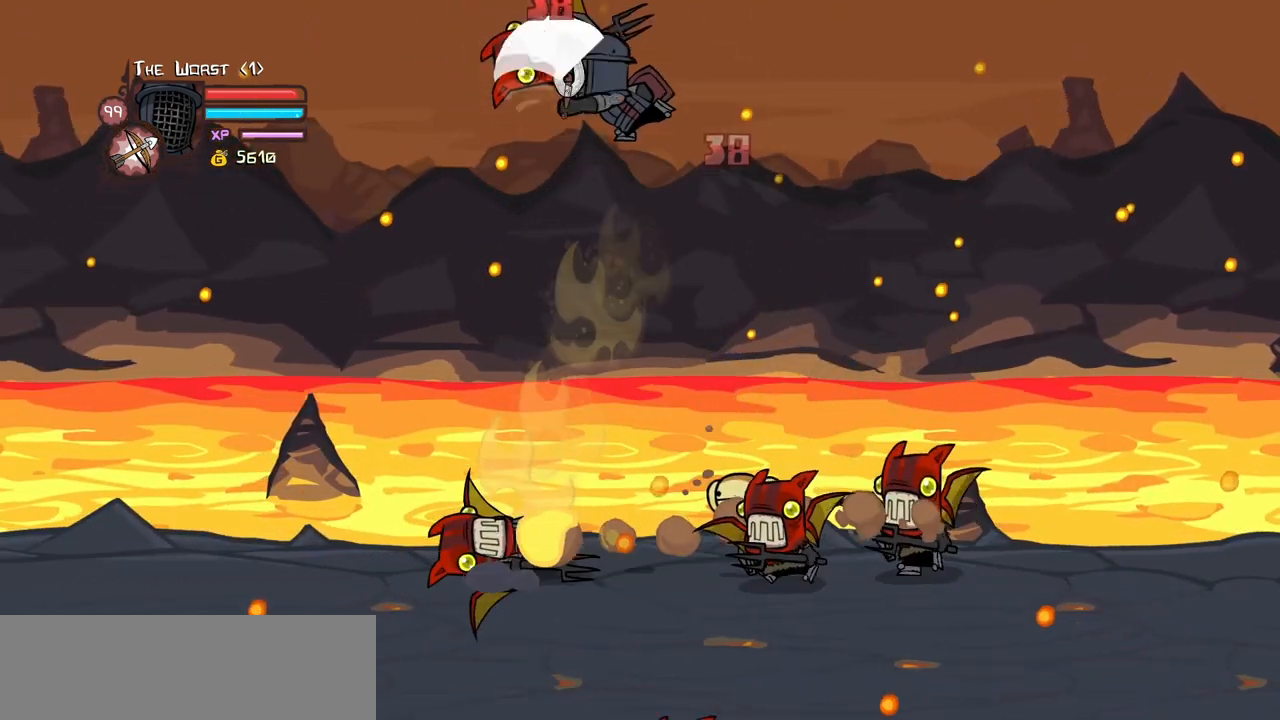
{"keys": ["heavy", "magic"], "events": [[150, "left", "down"], [250, "heavy", "up"], [250, "light", "down"], [383, "magic", "down"], [433, "left", "up"], [483, "heavy", "down"], [483, "light", "up"]]}
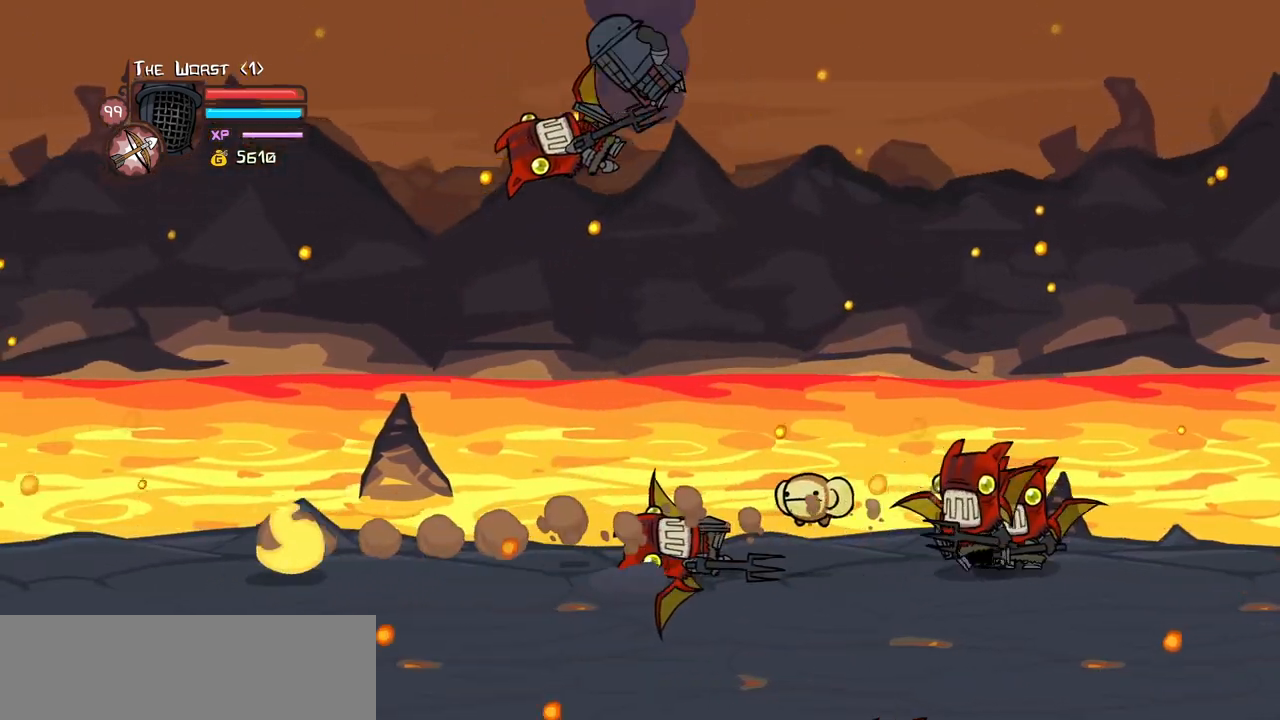
{"keys": ["left", "magic"], "events": [[116, "left", "down"], [266, "heavy", "up"]]}
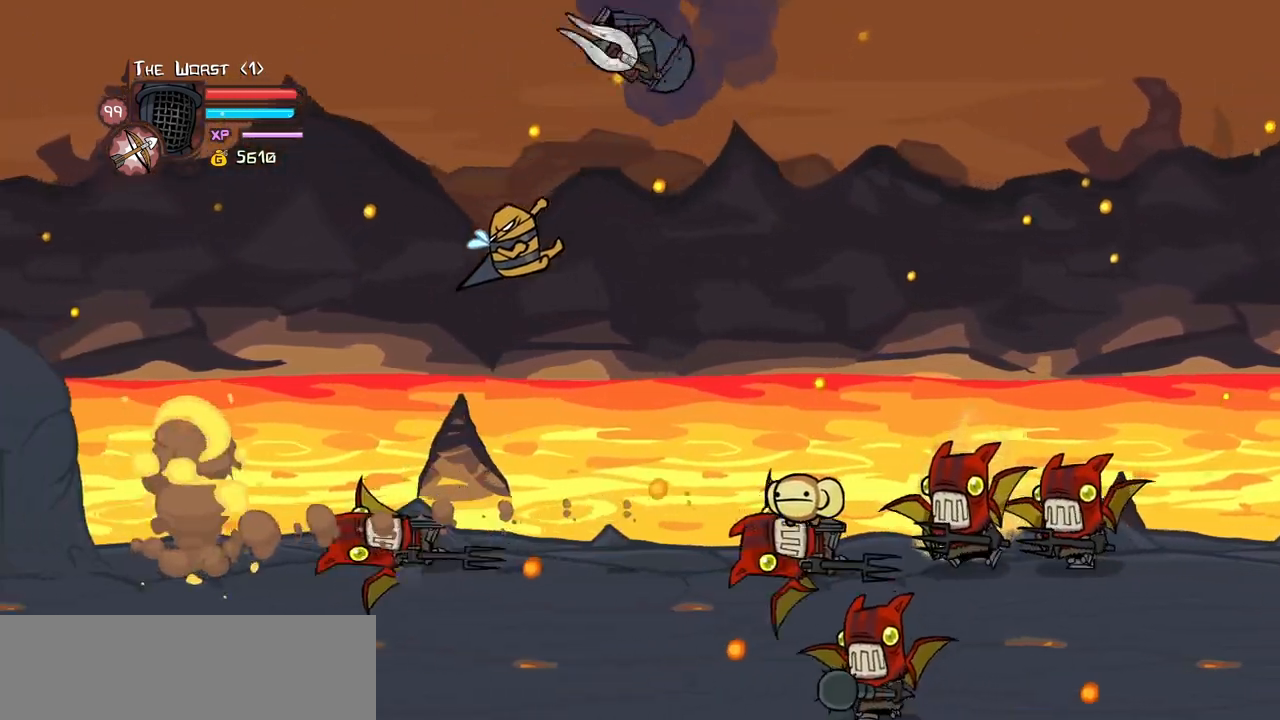
{"keys": ["item", "magic", "right"], "events": [[283, "left", "up"], [283, "right", "down"], [366, "item", "down"]]}
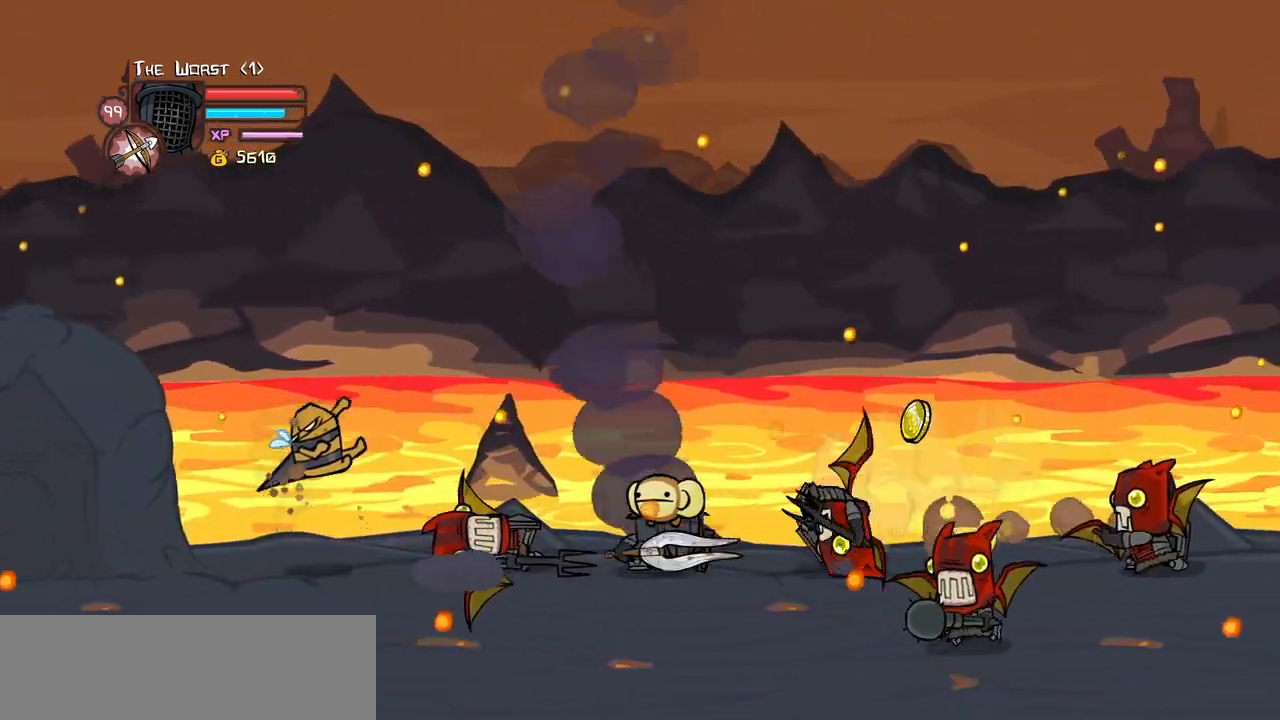
{"keys": ["down", "left"], "events": [[16, "down", "down"], [16, "item", "up"], [16, "left", "down"], [16, "magic", "up"], [50, "right", "up"]]}
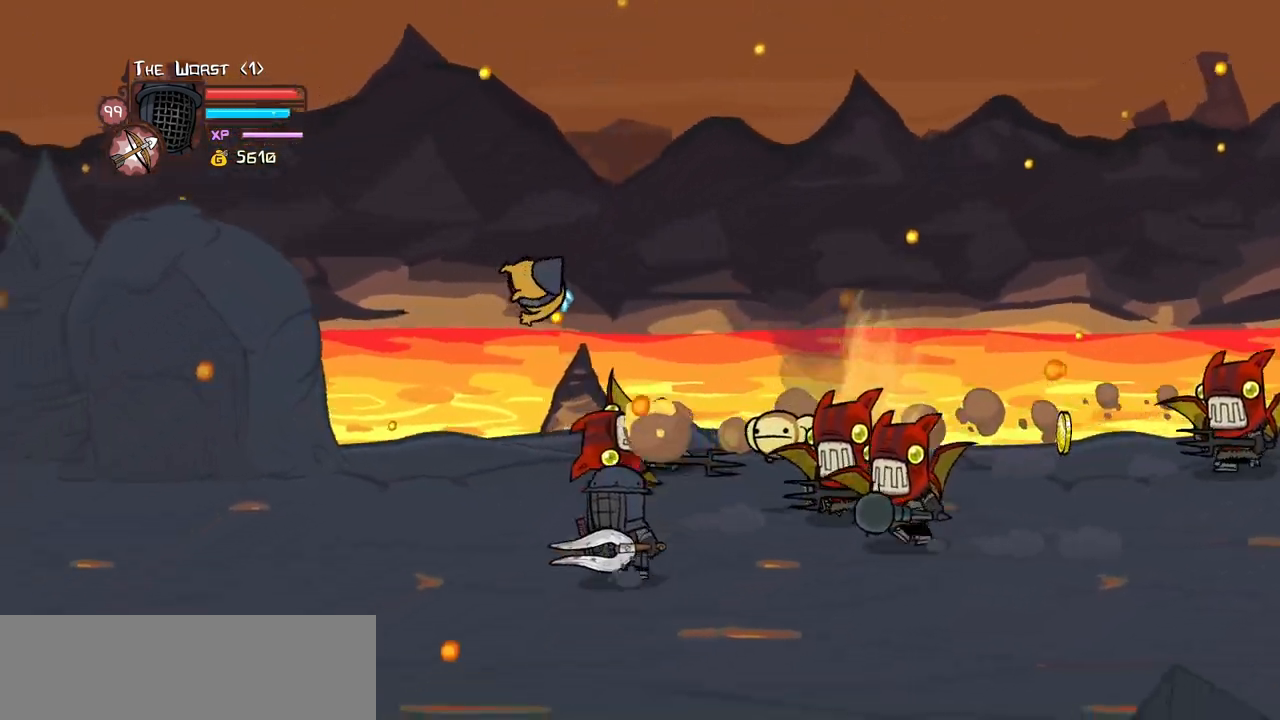
{"keys": [], "events": [[33, "left", "up"], [66, "down", "up"], [300, "down", "down"], [500, "down", "up"]]}
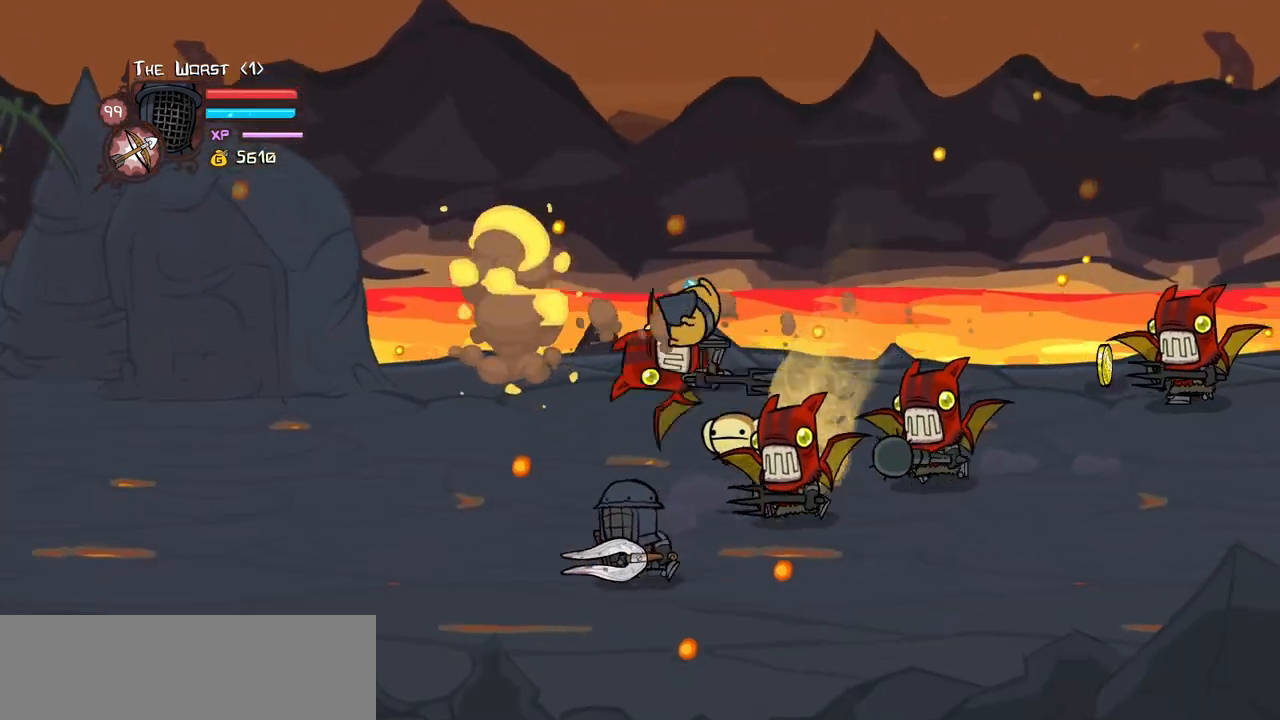
{"keys": ["left", "up"], "events": [[83, "down", "down"], [316, "down", "up"], [366, "left", "down"], [466, "up", "down"]]}
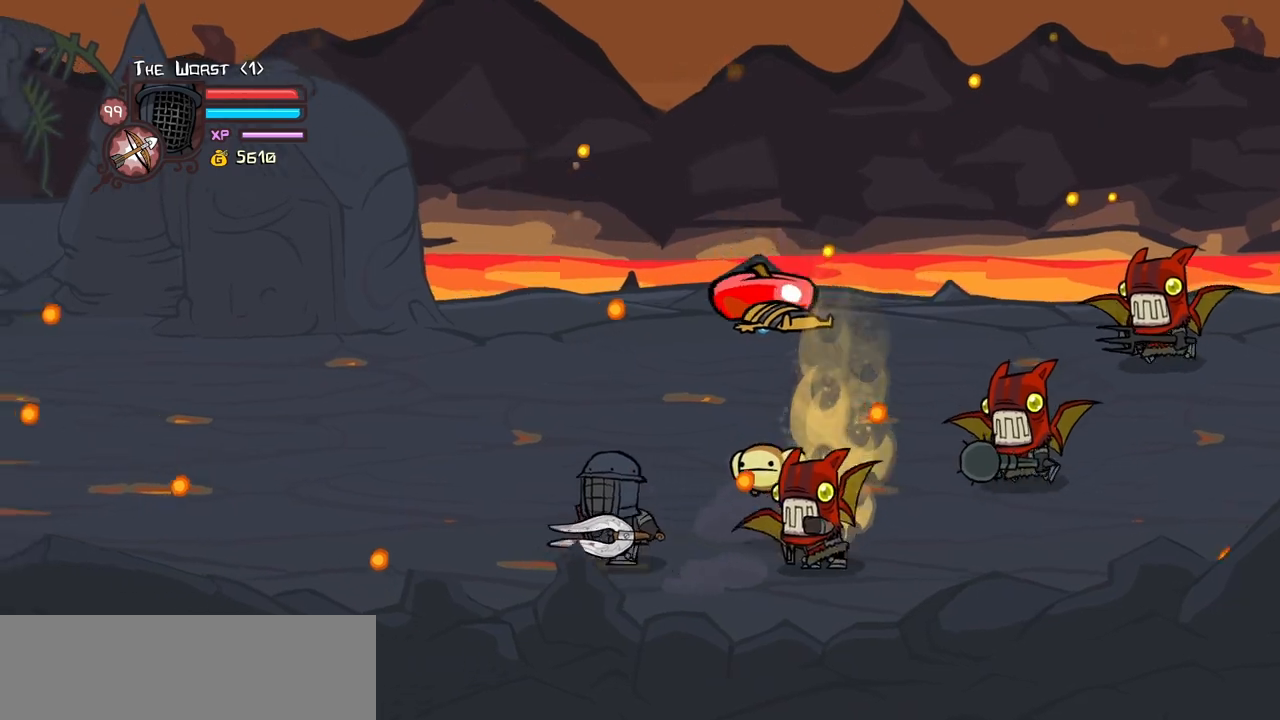
{"keys": ["right", "up"], "events": [[150, "left", "up"], [250, "right", "down"]]}
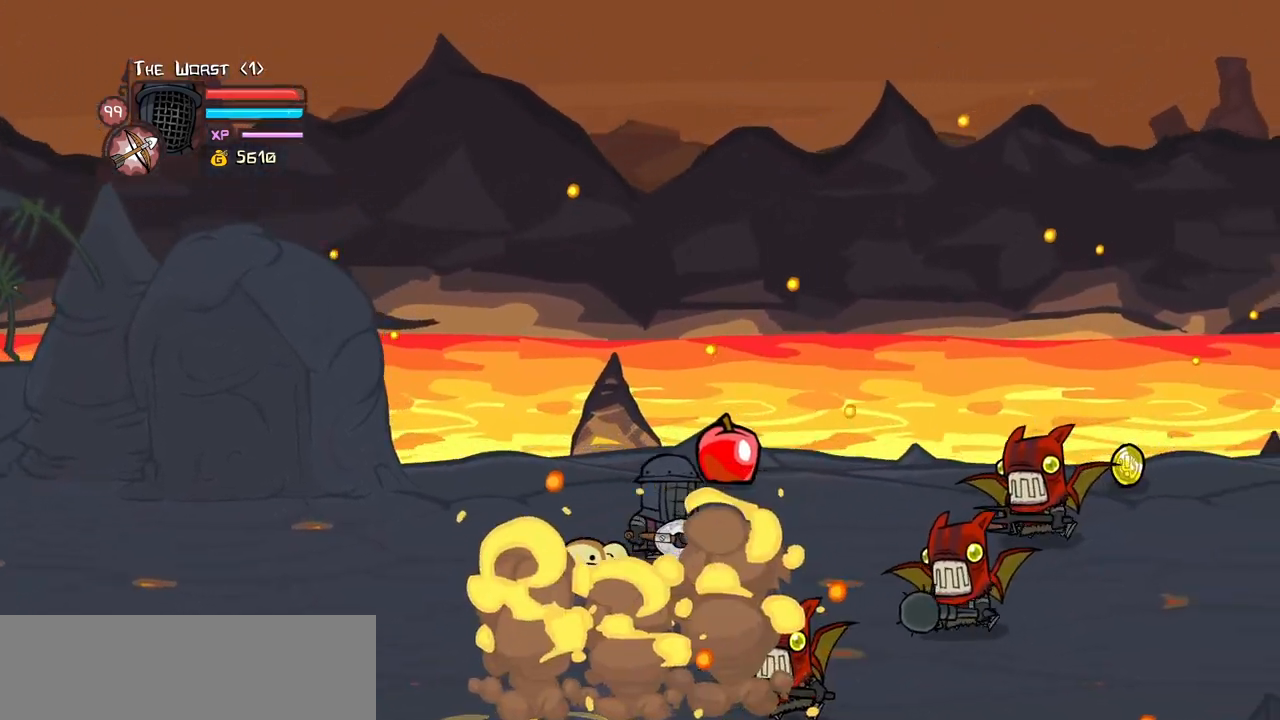
{"keys": [], "events": [[266, "up", "up"], [300, "down", "down"], [300, "jump", "down"], [350, "light", "down"], [450, "down", "up"], [500, "jump", "up"], [500, "light", "up"], [500, "right", "up"]]}
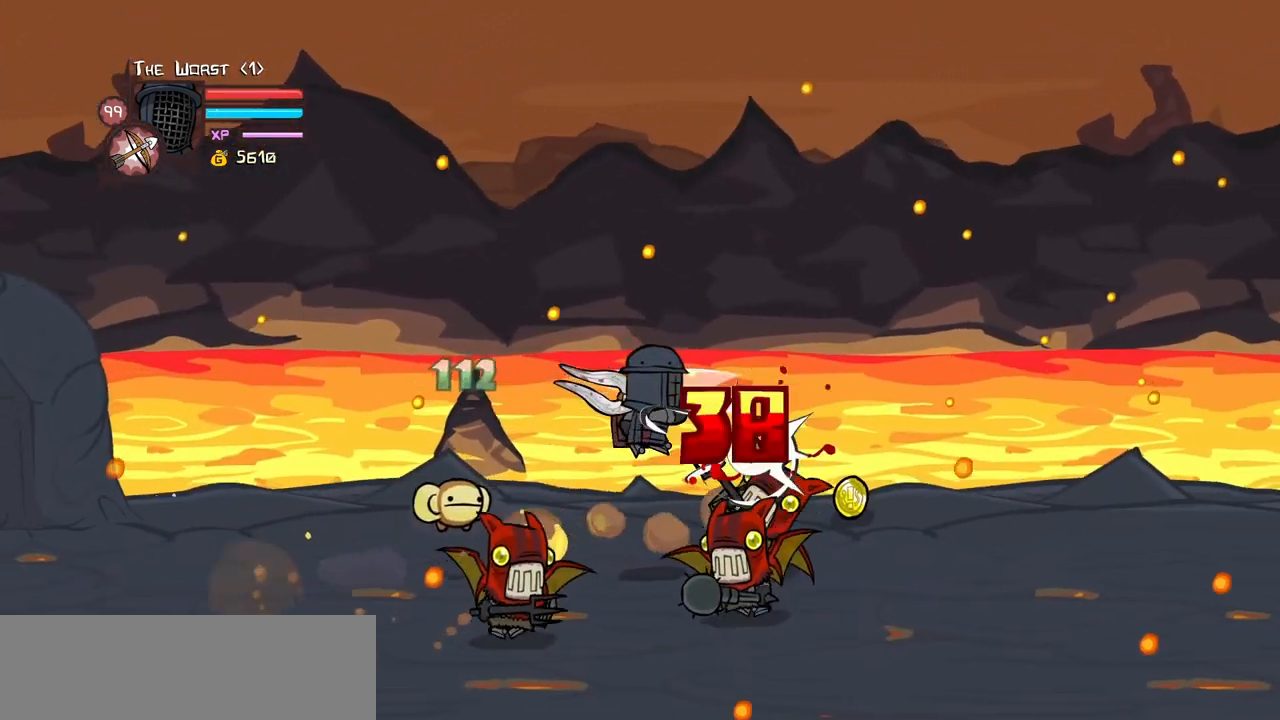
{"keys": [], "events": [[83, "light", "down"], [133, "right", "down"], [183, "heavy", "down"], [283, "light", "up"], [316, "right", "up"], [466, "heavy", "up"]]}
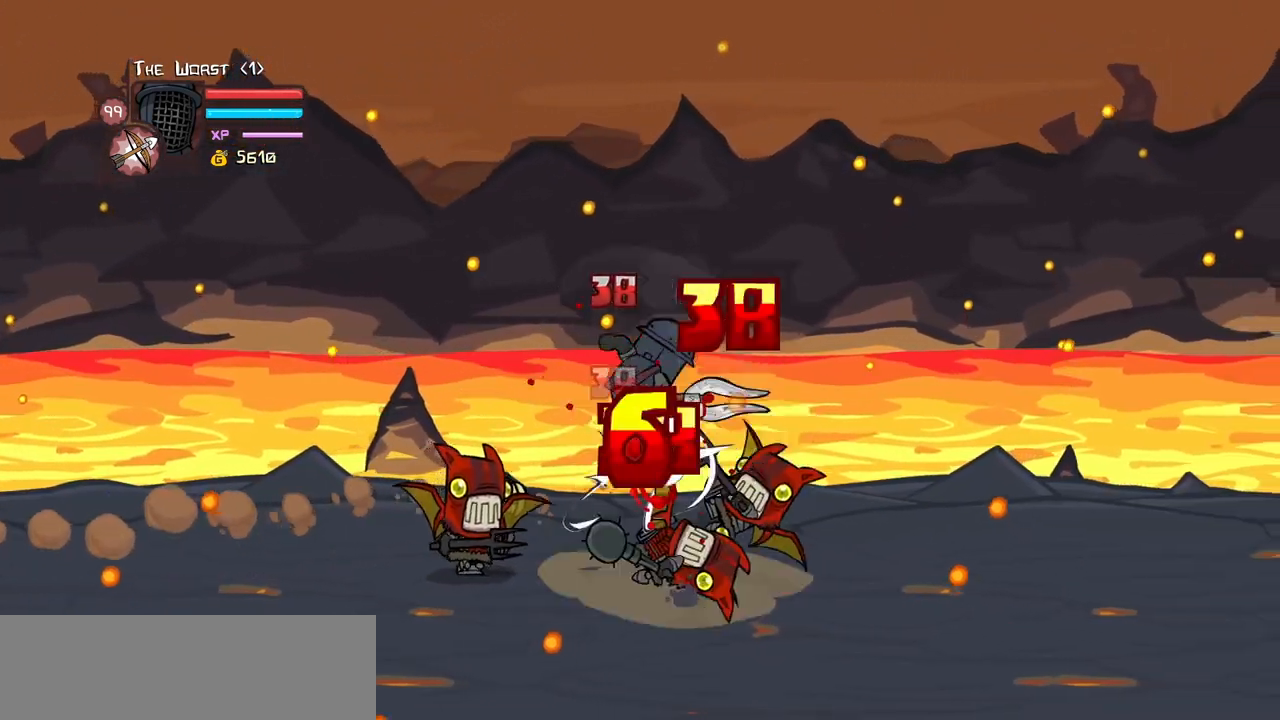
{"keys": ["left", "light"], "events": [[16, "heavy", "down"], [16, "right", "down"], [250, "left", "down"], [300, "heavy", "up"], [300, "right", "up"], [383, "left", "up"], [433, "light", "down"], [483, "left", "down"]]}
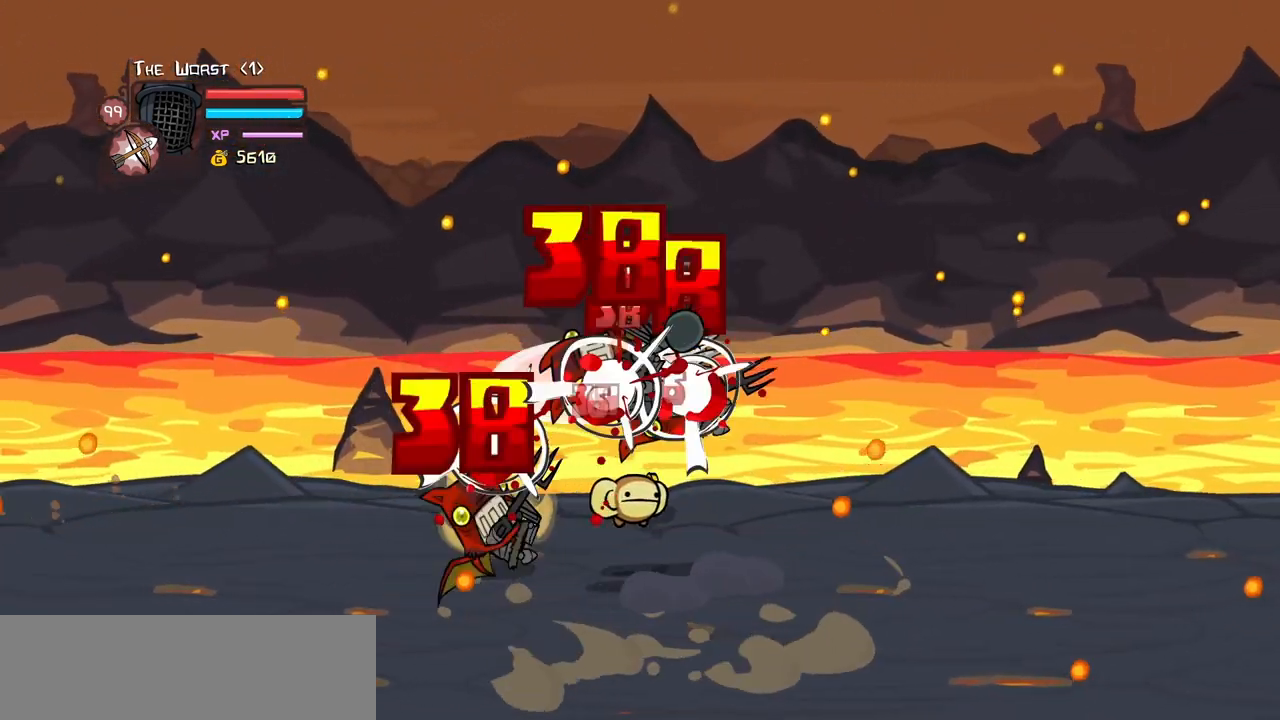
{"keys": ["heavy"], "events": [[66, "heavy", "down"], [116, "left", "up"], [116, "light", "up"], [300, "heavy", "up"], [350, "heavy", "down"]]}
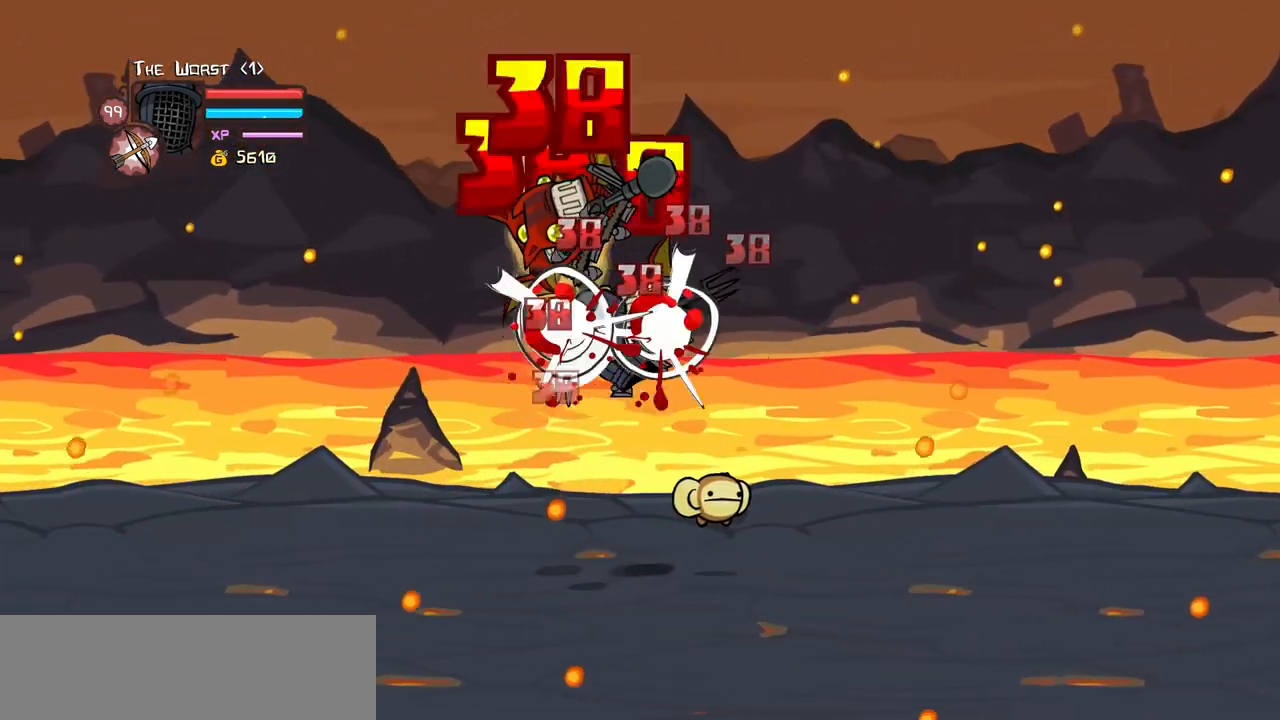
{"keys": ["heavy"], "events": [[133, "heavy", "up"], [183, "light", "down"], [233, "left", "down"], [283, "heavy", "down"], [366, "left", "up"], [416, "light", "up"]]}
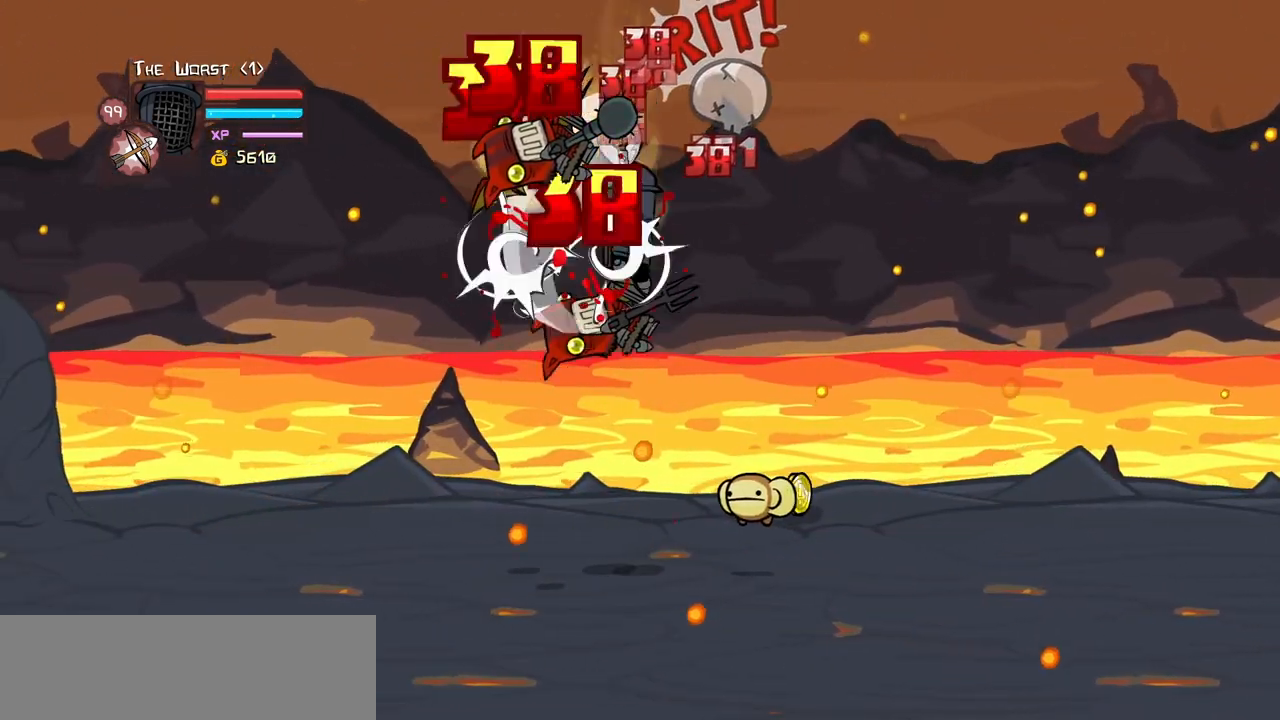
{"keys": ["heavy", "left", "light"], "events": [[50, "heavy", "up"], [100, "heavy", "down"], [333, "heavy", "up"], [333, "light", "down"], [383, "left", "down"], [483, "heavy", "down"]]}
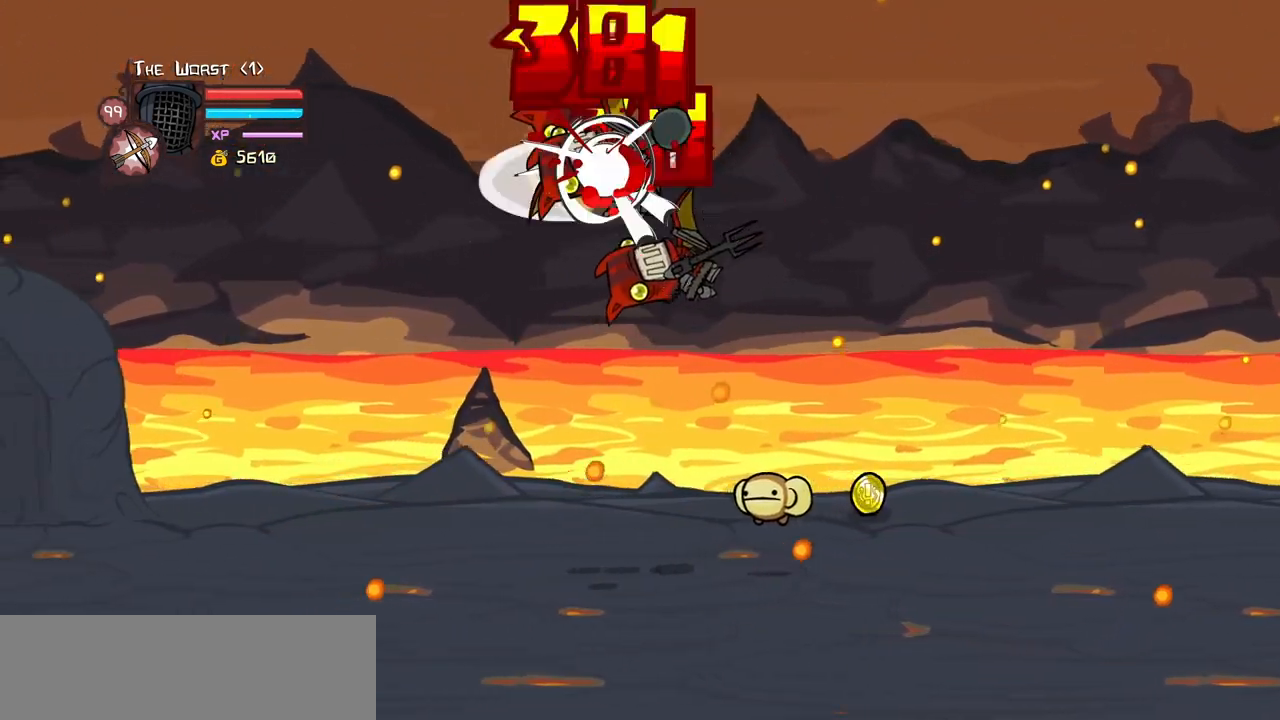
{"keys": ["heavy", "left"], "events": [[66, "left", "up"], [66, "light", "up"], [216, "heavy", "up"], [266, "heavy", "down"], [400, "item", "down"], [450, "left", "down"], [500, "item", "up"]]}
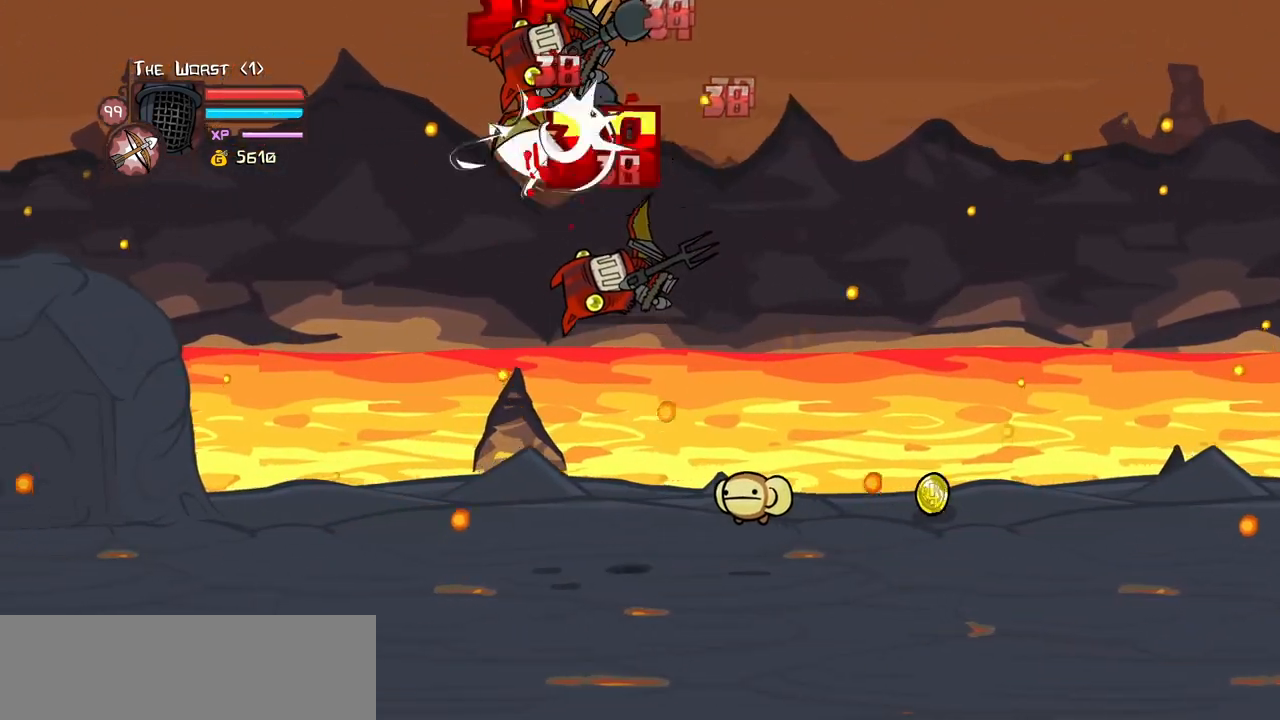
{"keys": ["light", "right"], "events": [[50, "heavy", "up"], [133, "right", "down"], [183, "left", "up"], [183, "light", "down"], [283, "right", "up"], [316, "light", "up"], [366, "light", "down"], [416, "right", "down"]]}
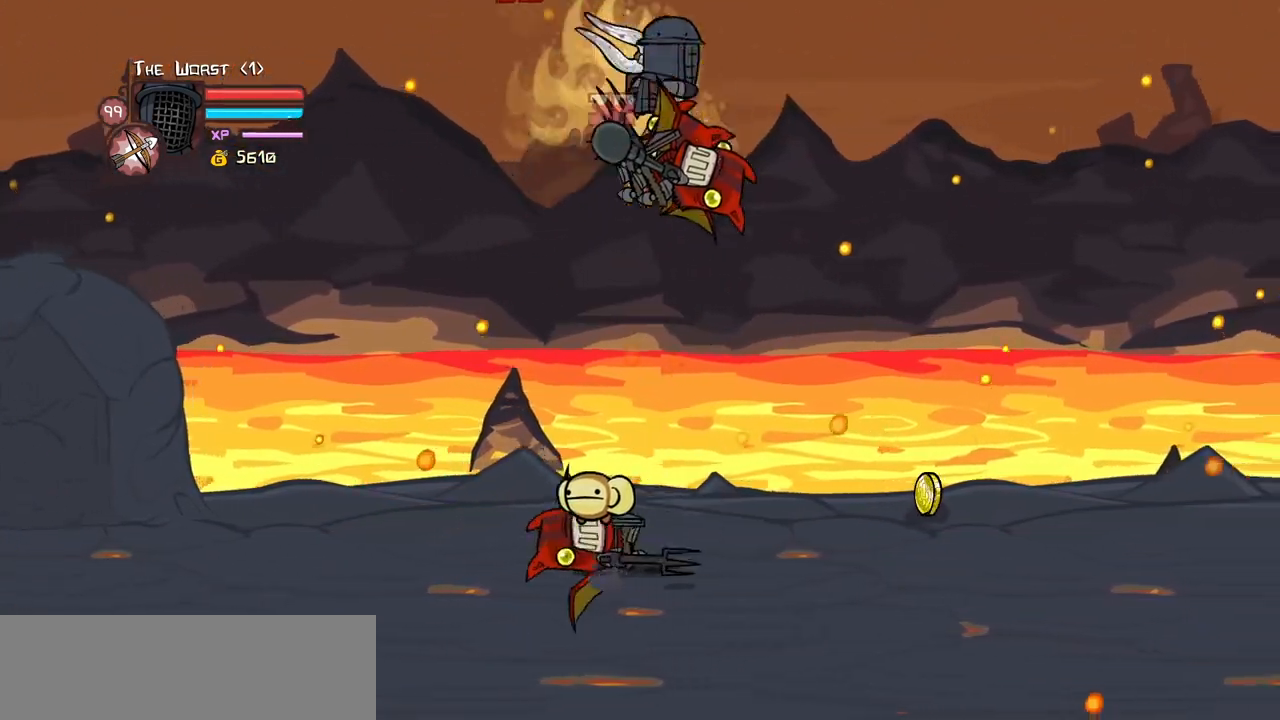
{"keys": [], "events": [[50, "light", "up"], [100, "light", "down"], [283, "light", "up"], [383, "right", "up"]]}
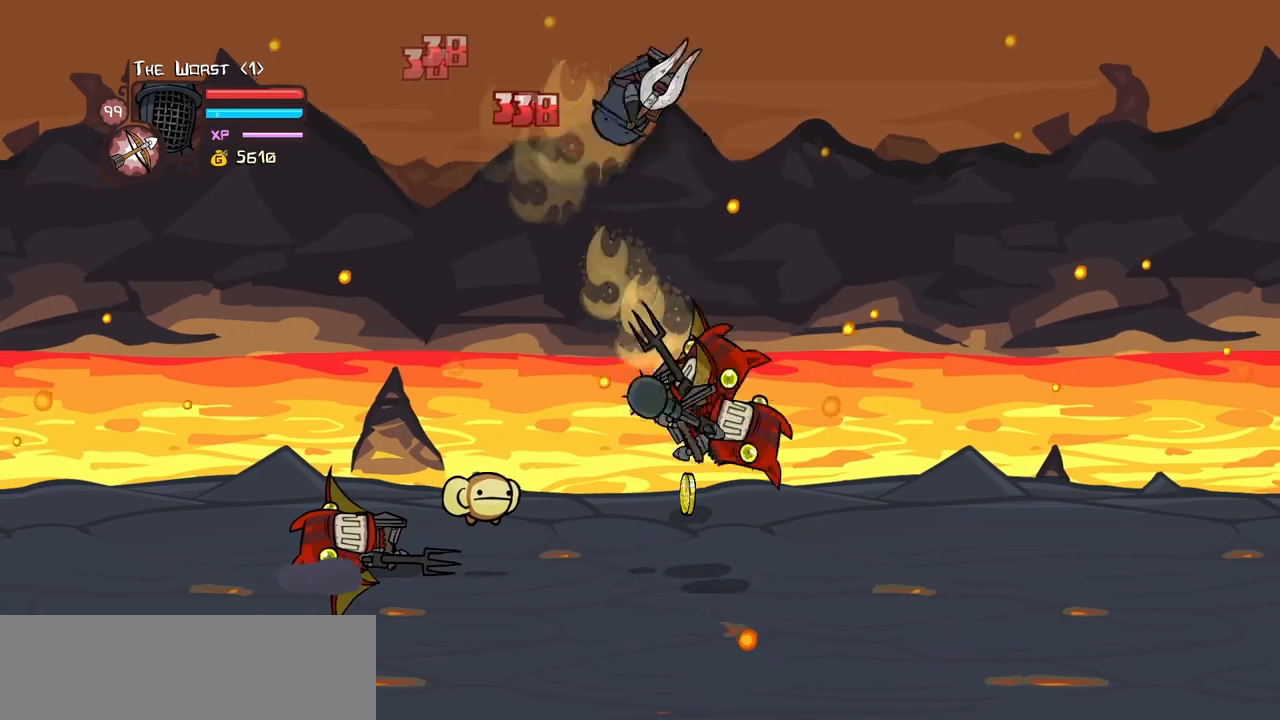
{"keys": ["right"], "events": [[216, "up", "down"], [400, "right", "down"], [500, "up", "up"]]}
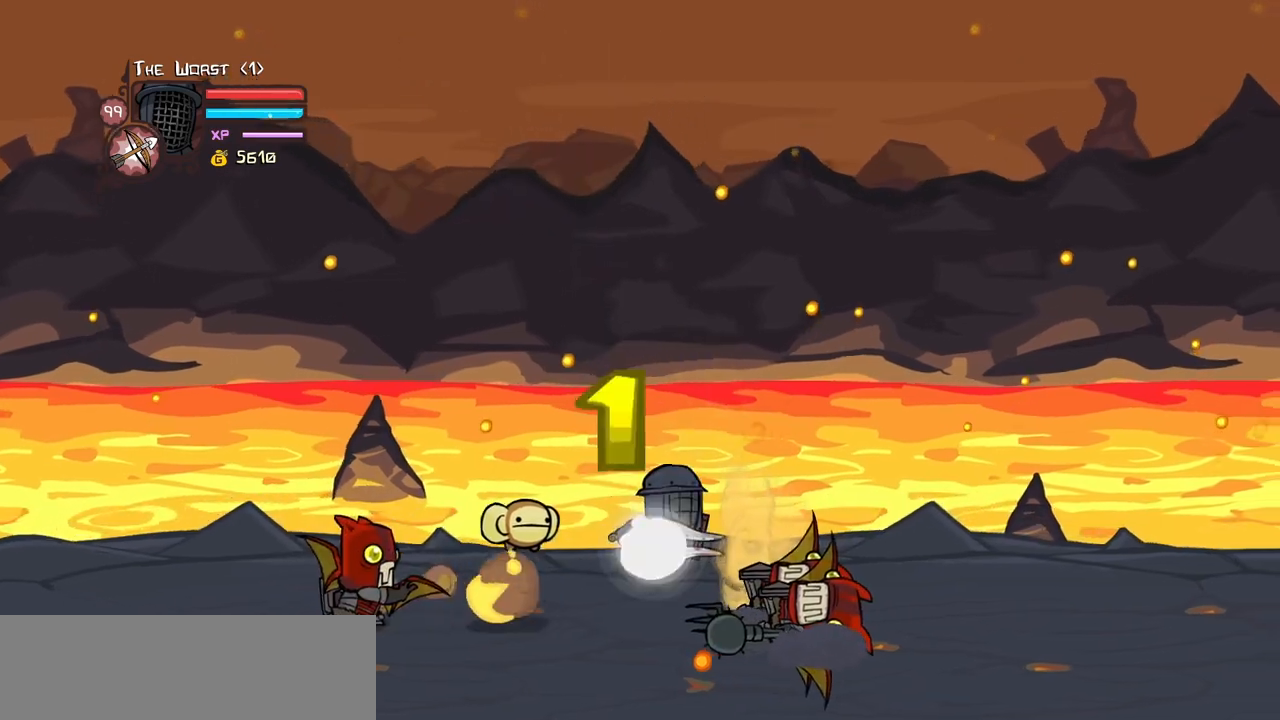
{"keys": ["heavy", "jump", "left"], "events": [[83, "right", "up"], [183, "left", "down"], [366, "down", "down"], [366, "heavy", "down"], [366, "jump", "down"], [466, "down", "up"]]}
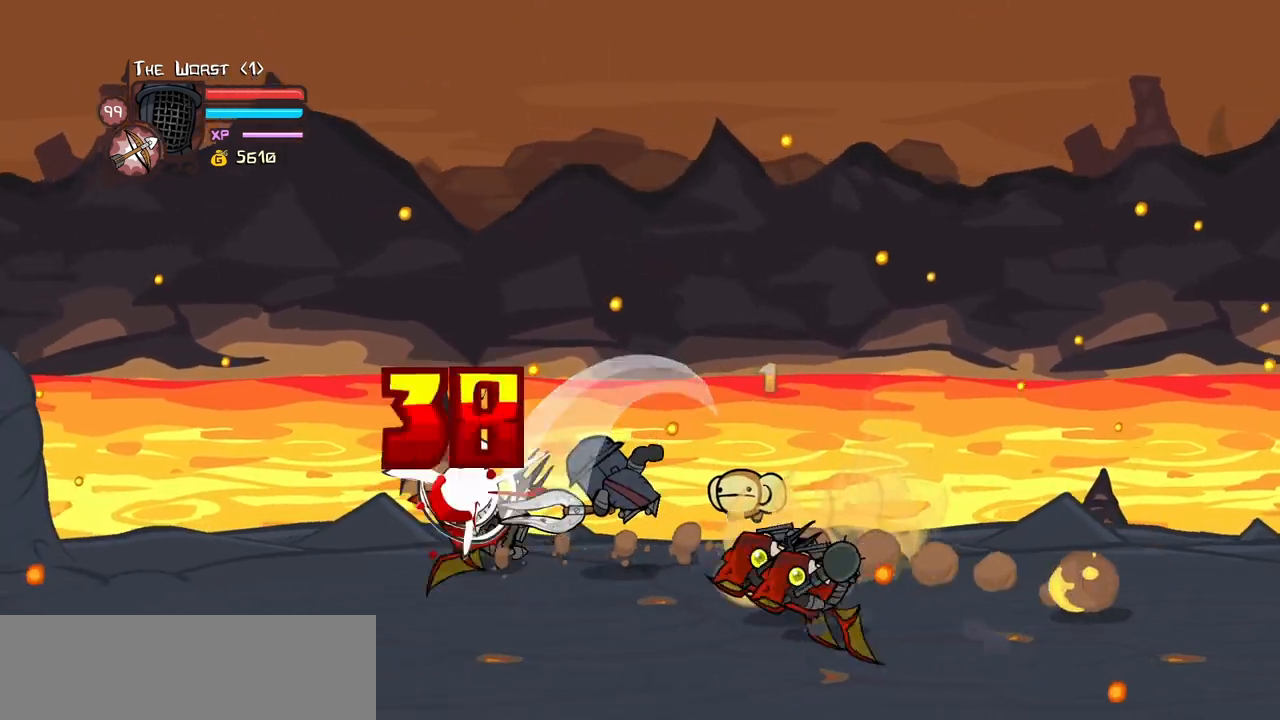
{"keys": ["light"], "events": [[16, "jump", "up"], [50, "heavy", "up"], [100, "heavy", "down"], [300, "right", "down"], [333, "heavy", "up"], [333, "left", "up"], [383, "light", "down"], [433, "right", "up"]]}
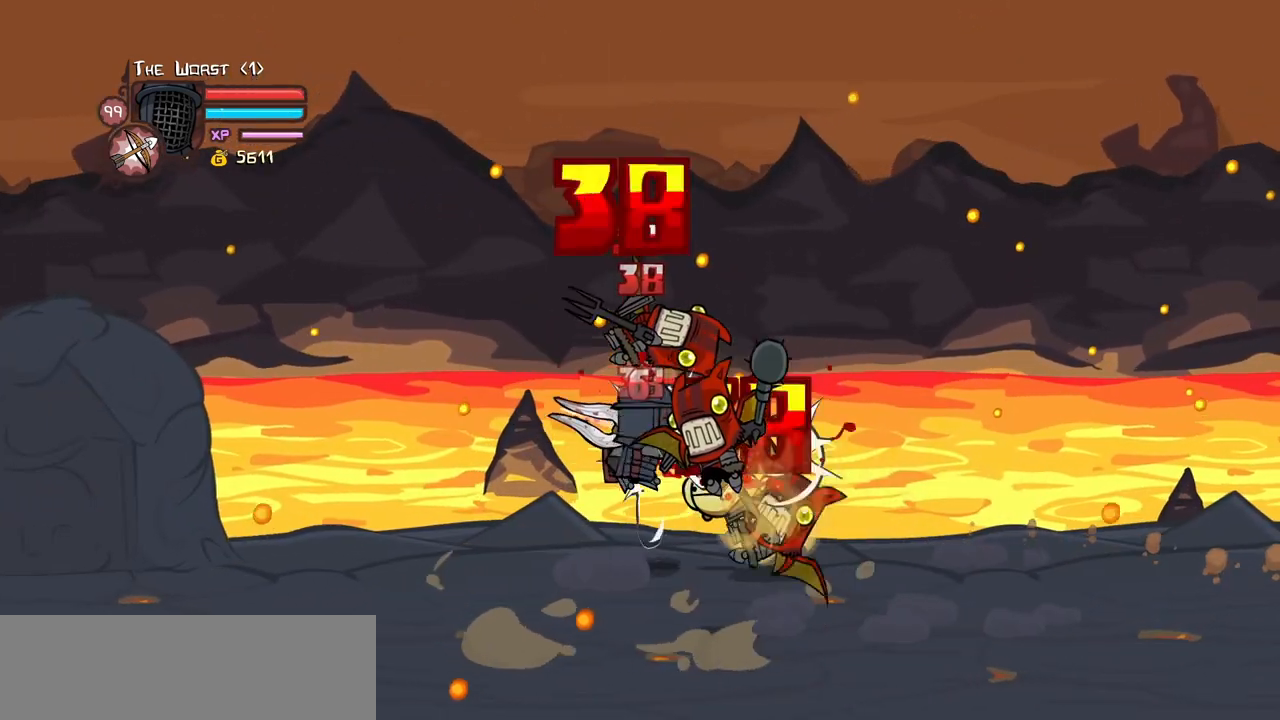
{"keys": ["heavy", "right"], "events": [[66, "light", "up"], [66, "right", "down"], [116, "light", "down"], [266, "heavy", "down"], [350, "light", "up"]]}
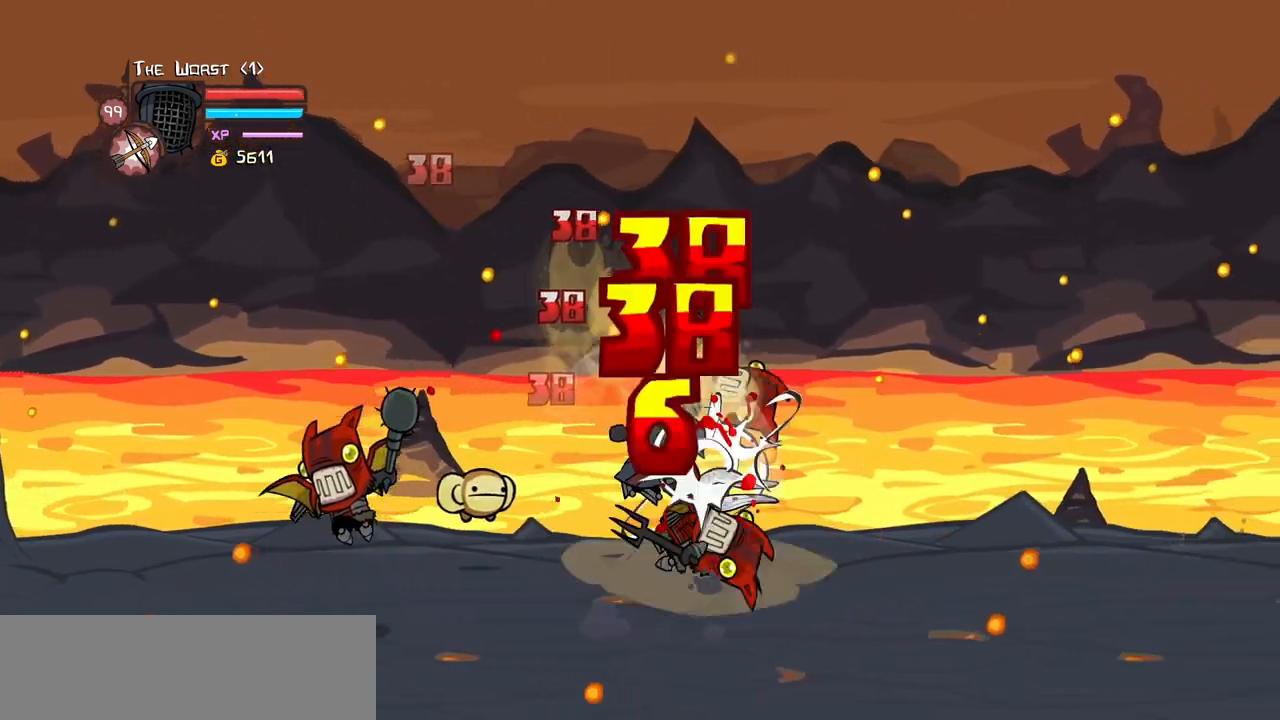
{"keys": ["left", "light"], "events": [[233, "left", "down"], [283, "right", "up"], [316, "heavy", "up"], [366, "left", "up"], [366, "light", "down"], [466, "left", "down"]]}
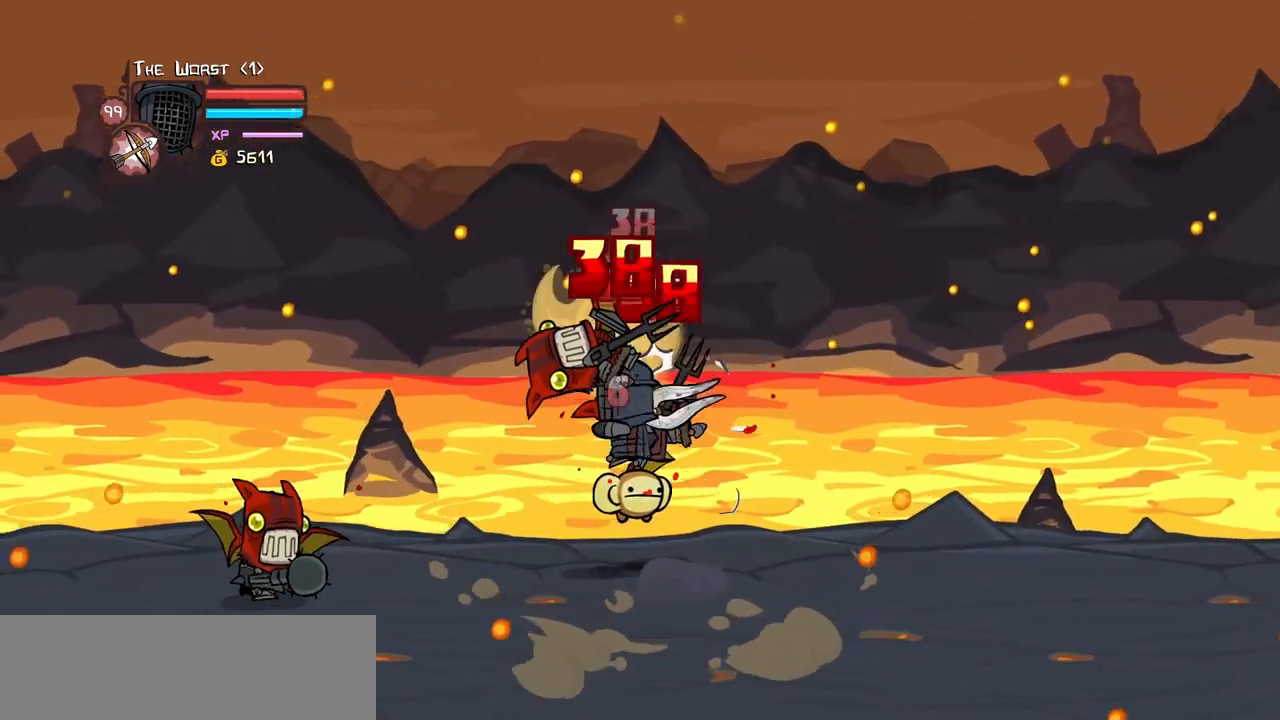
{"keys": ["heavy"], "events": [[16, "light", "up"], [50, "light", "down"], [250, "light", "up"], [300, "light", "down"], [483, "heavy", "down"], [483, "left", "up"], [483, "light", "up"]]}
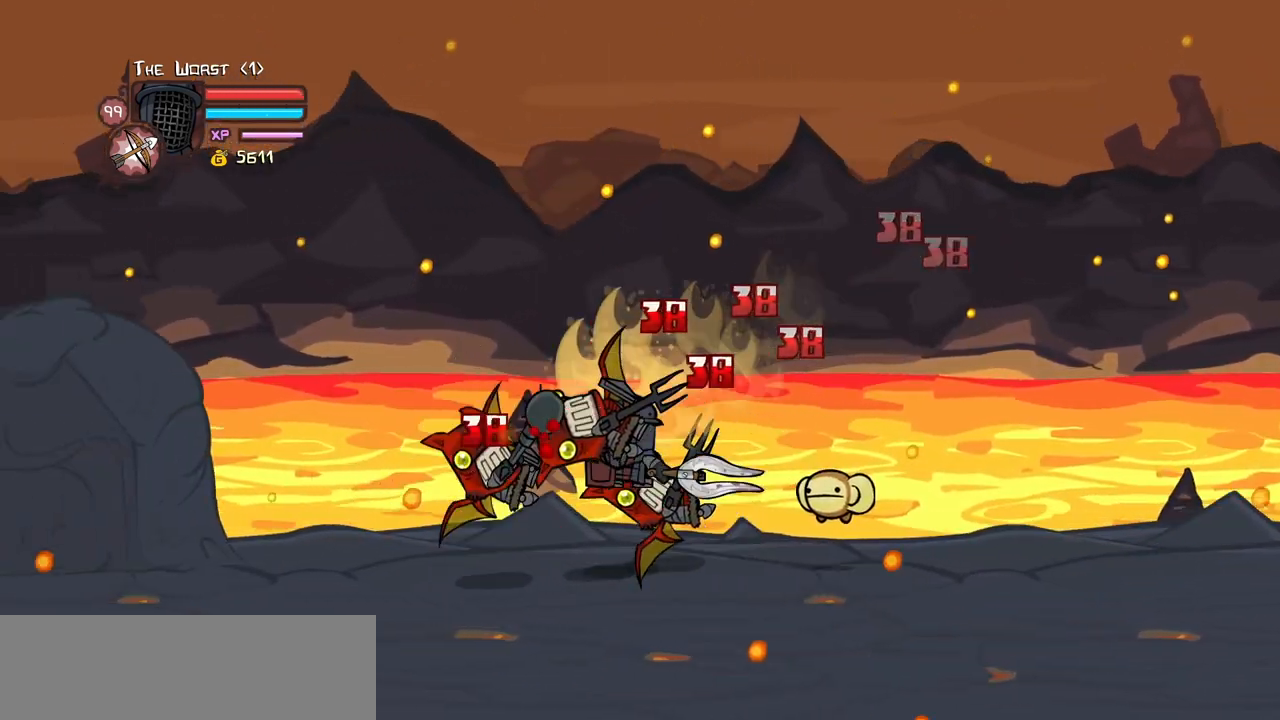
{"keys": ["left"], "events": [[166, "light", "down"], [216, "heavy", "up"], [500, "left", "down"], [500, "light", "up"]]}
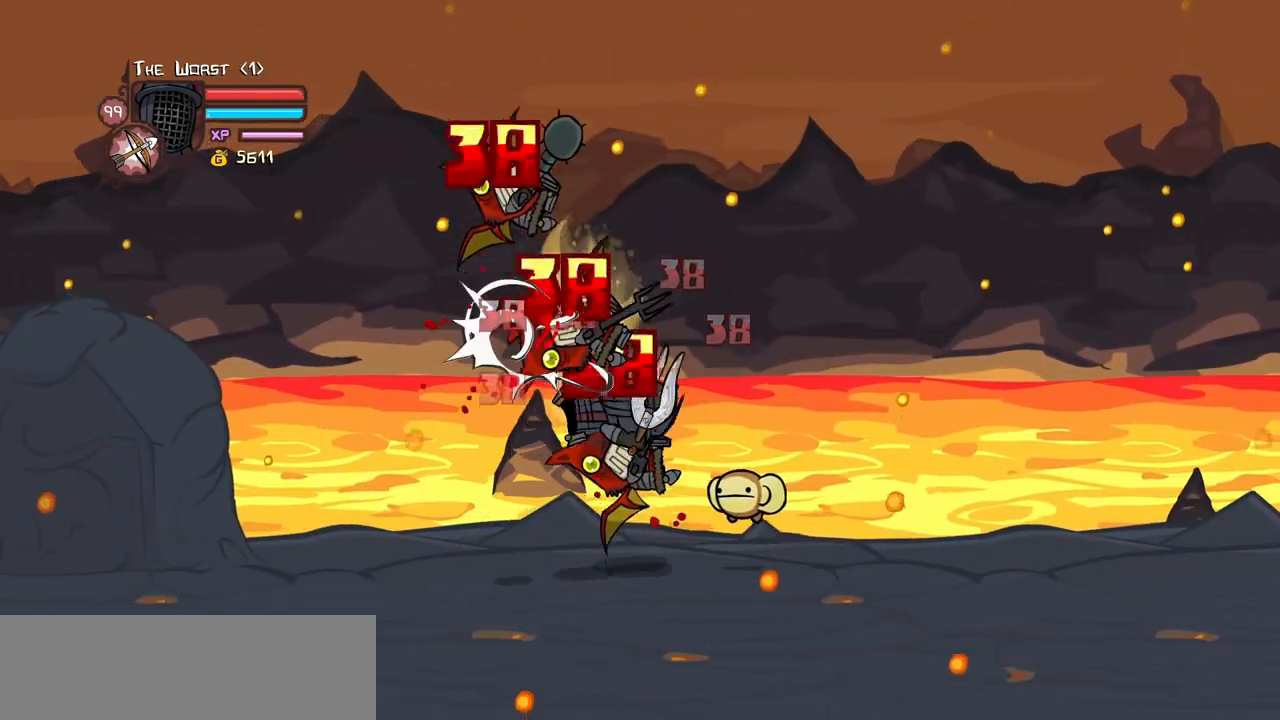
{"keys": ["heavy"], "events": [[50, "light", "down"], [133, "heavy", "down"], [133, "left", "up"], [233, "light", "up"], [366, "heavy", "up"], [416, "heavy", "down"]]}